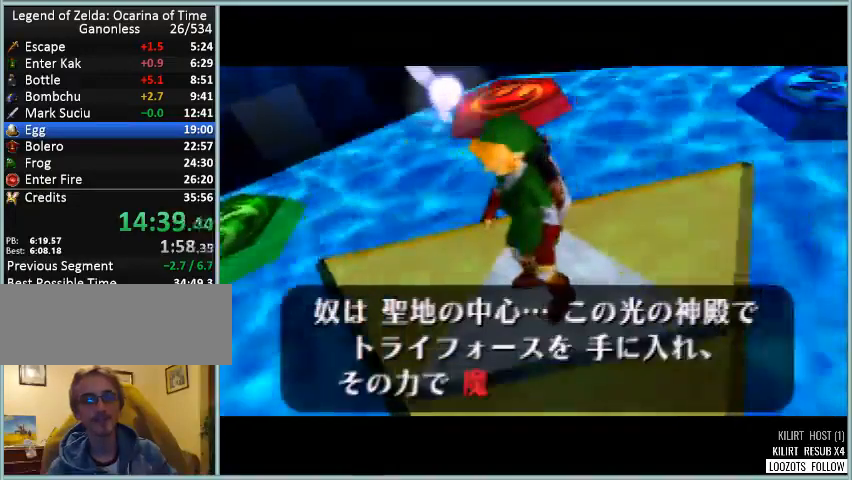
Gameplay with a controller (Nintendo layout); each line is a JSON object with the inputs held at the frame after it. "button_events" lists button changes between this image and that frame as [ms after this image, input, new state], when the widget could be followed in between (sticks are given only as held states). Not read: DPAD_DOWN DPAD_LEFT DPAD_RIGHT DPAD_UP L3 R3 left_stick.
{"buttons": ["A", "C_UP"], "button_events": [[42, "A", "up"], [42, "B", "down"], [42, "C_UP", "up"], [125, "A", "down"], [125, "C_UP", "down"], [167, "B", "up"], [209, "C_UP", "up"], [292, "C_UP", "down"], [334, "A", "up"], [334, "B", "down"], [376, "C_UP", "up"], [417, "A", "down"], [459, "B", "up"], [501, "C_UP", "down"]]}
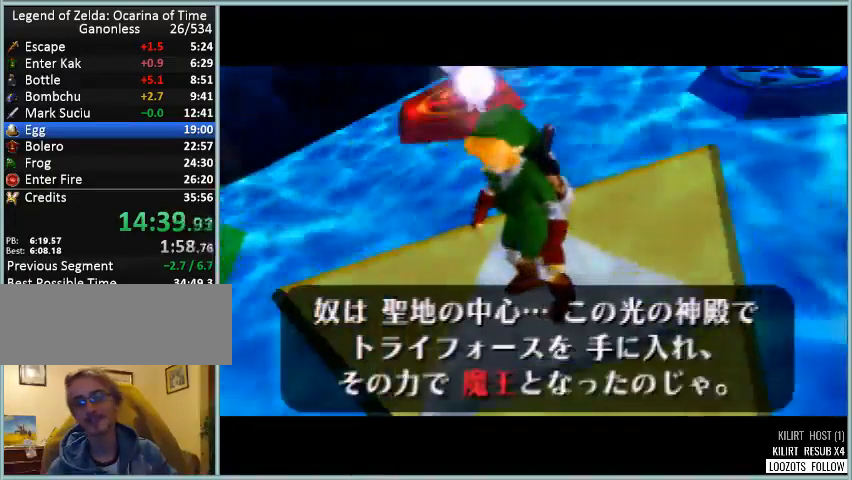
{"buttons": ["B", "C_UP"], "button_events": [[42, "C_UP", "up"], [83, "B", "down"], [125, "A", "up"], [125, "C_UP", "down"], [208, "A", "down"], [208, "C_UP", "up"], [250, "B", "up"], [333, "C_UP", "down"], [375, "A", "up"], [375, "B", "down"], [375, "C_UP", "up"], [500, "C_UP", "down"]]}
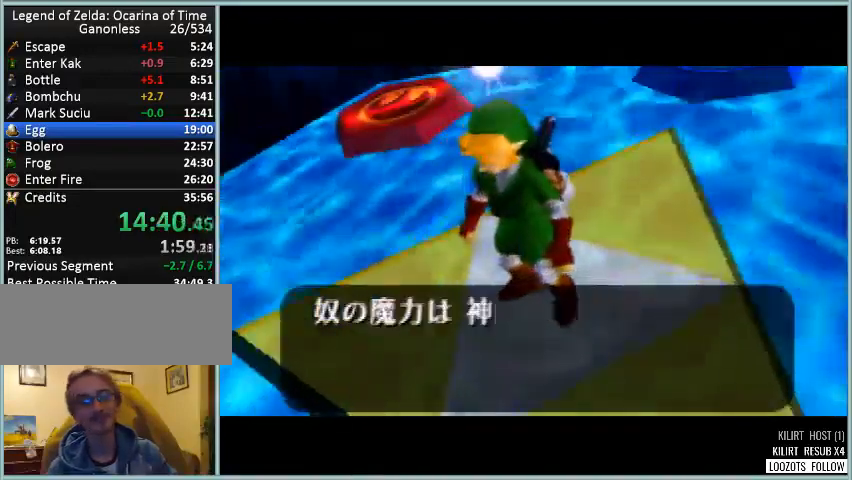
{"buttons": ["B", "C_UP"], "button_events": [[42, "A", "down"], [42, "B", "up"], [84, "C_UP", "up"], [167, "A", "up"], [167, "B", "down"], [167, "C_UP", "down"], [251, "C_UP", "up"], [334, "A", "down"], [334, "C_UP", "down"], [376, "B", "up"], [417, "C_UP", "up"], [501, "A", "up"], [501, "B", "down"], [501, "C_UP", "down"]]}
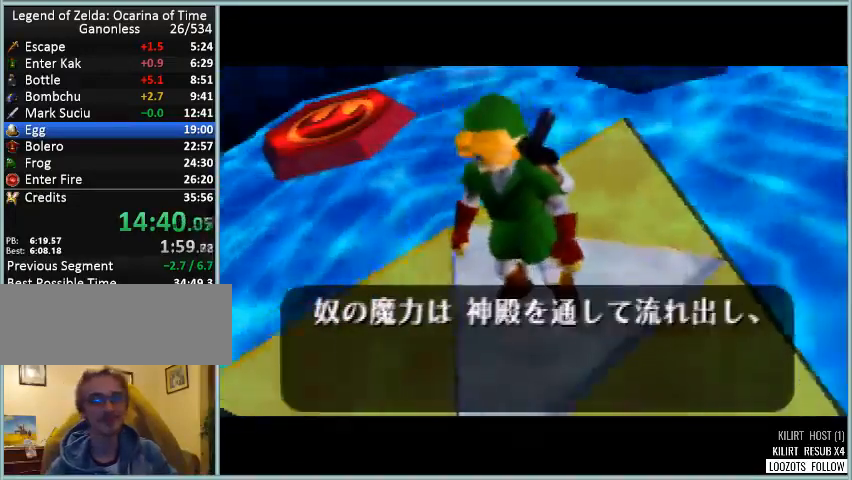
{"buttons": ["A"], "button_events": [[83, "A", "down"], [125, "B", "up"], [125, "C_UP", "up"], [208, "C_UP", "down"], [250, "B", "down"], [292, "A", "up"], [292, "C_UP", "up"], [375, "A", "down"], [375, "C_UP", "down"], [417, "B", "up"], [500, "C_UP", "up"]]}